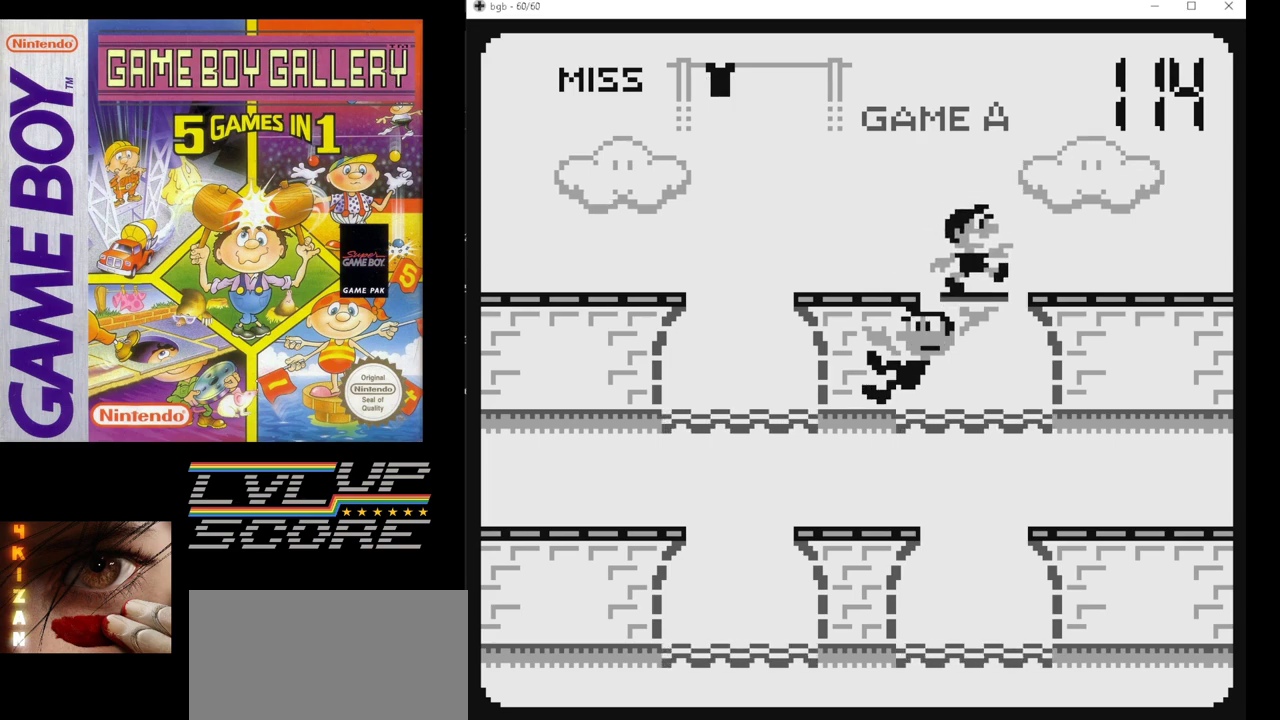
Gameplay with a controller (Nintendo layout); each line is a JSON object with the inputs held at the frame after it. "events" lists button and stick changes between this image and that frame as [ms after this image, input, new state], when the widget could be followed in between. Not read: L3 R3.
{"buttons": [], "events": []}
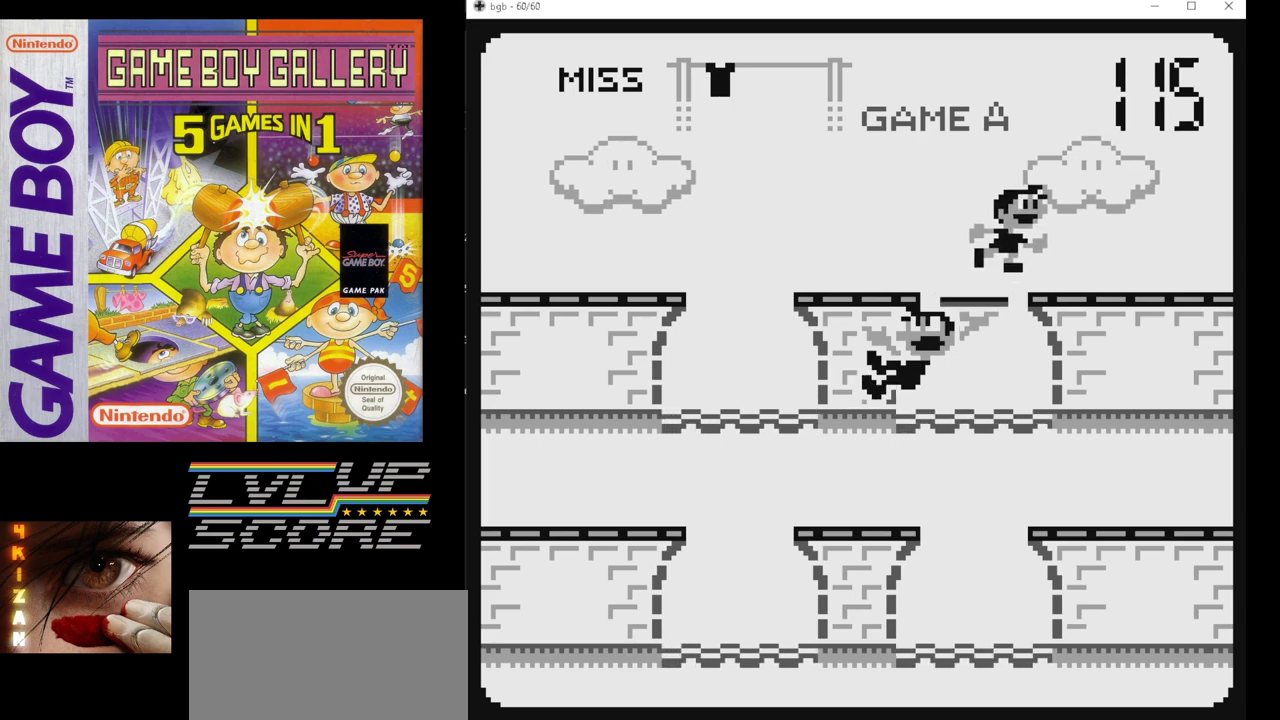
{"buttons": [], "events": []}
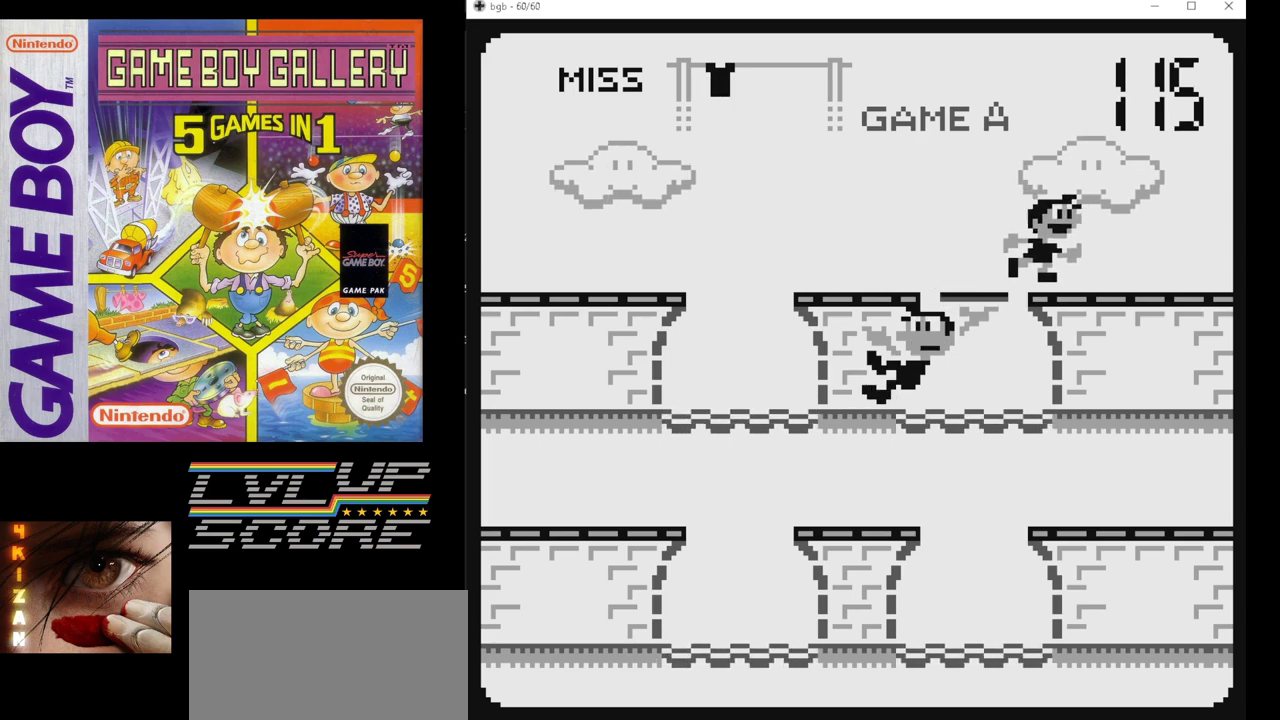
{"buttons": ["DPAD_DOWN"], "events": [[467, "DPAD_DOWN", "down"]]}
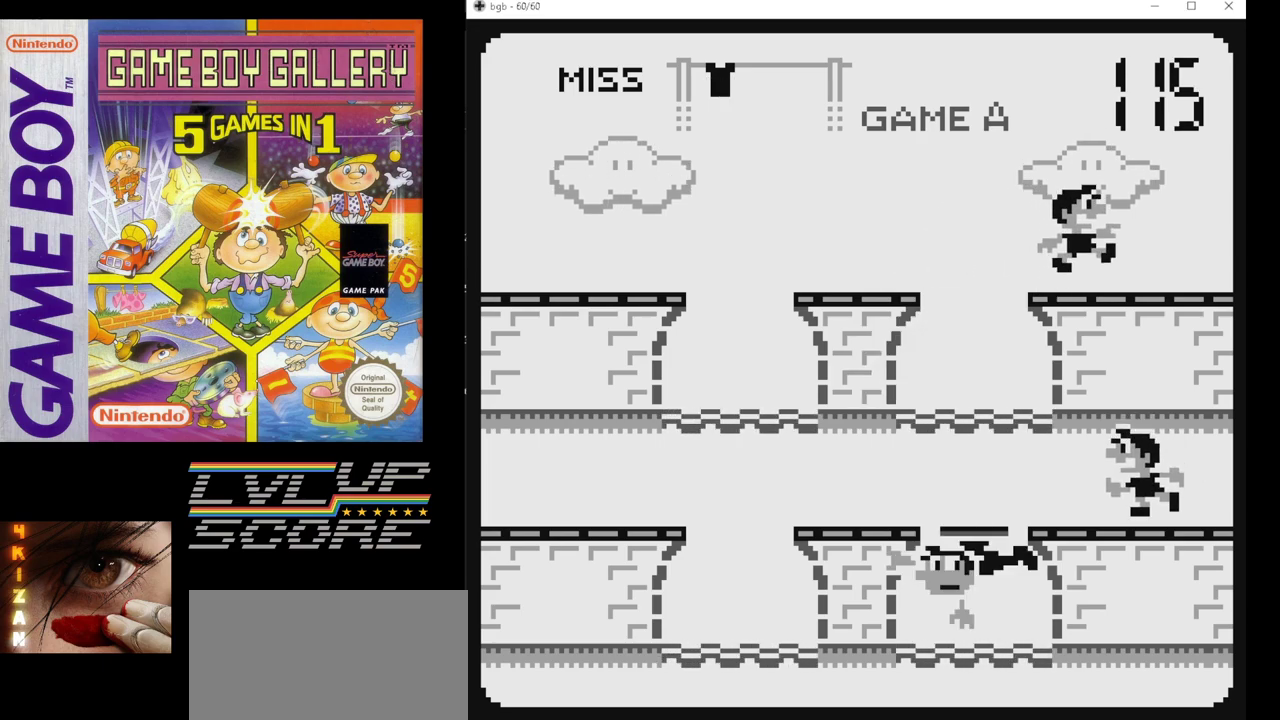
{"buttons": [], "events": [[117, "DPAD_DOWN", "up"]]}
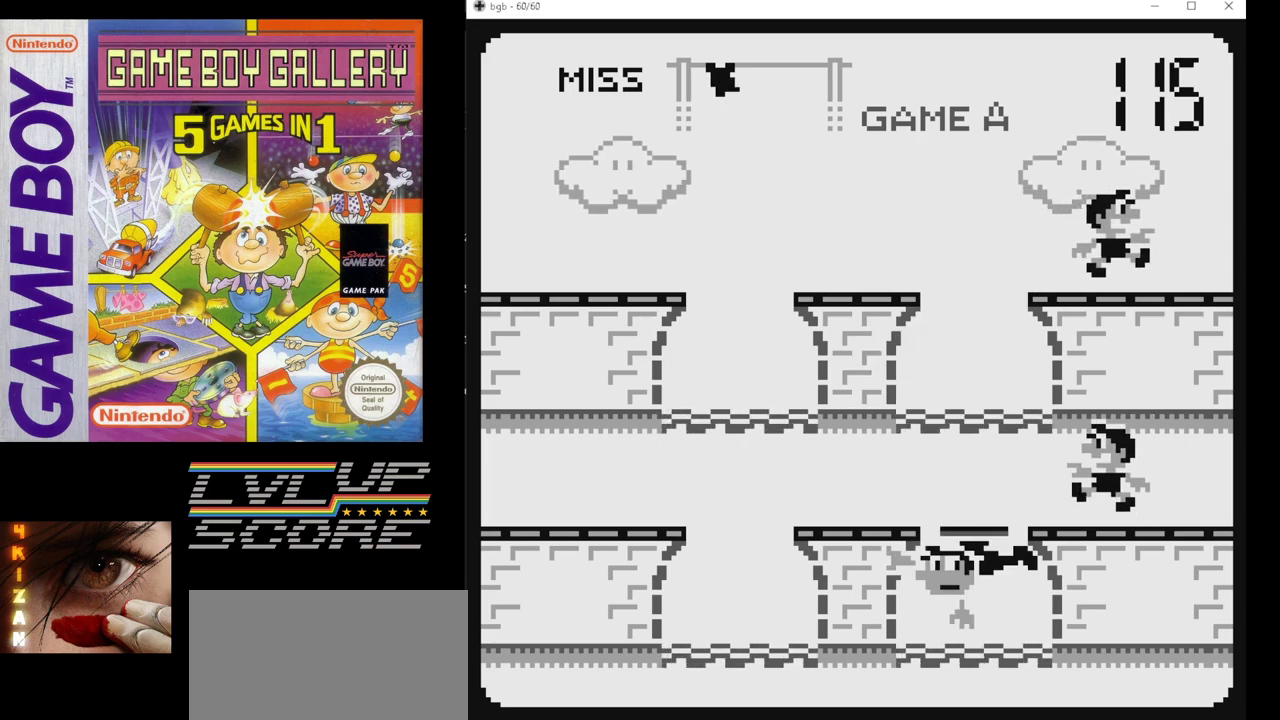
{"buttons": [], "events": []}
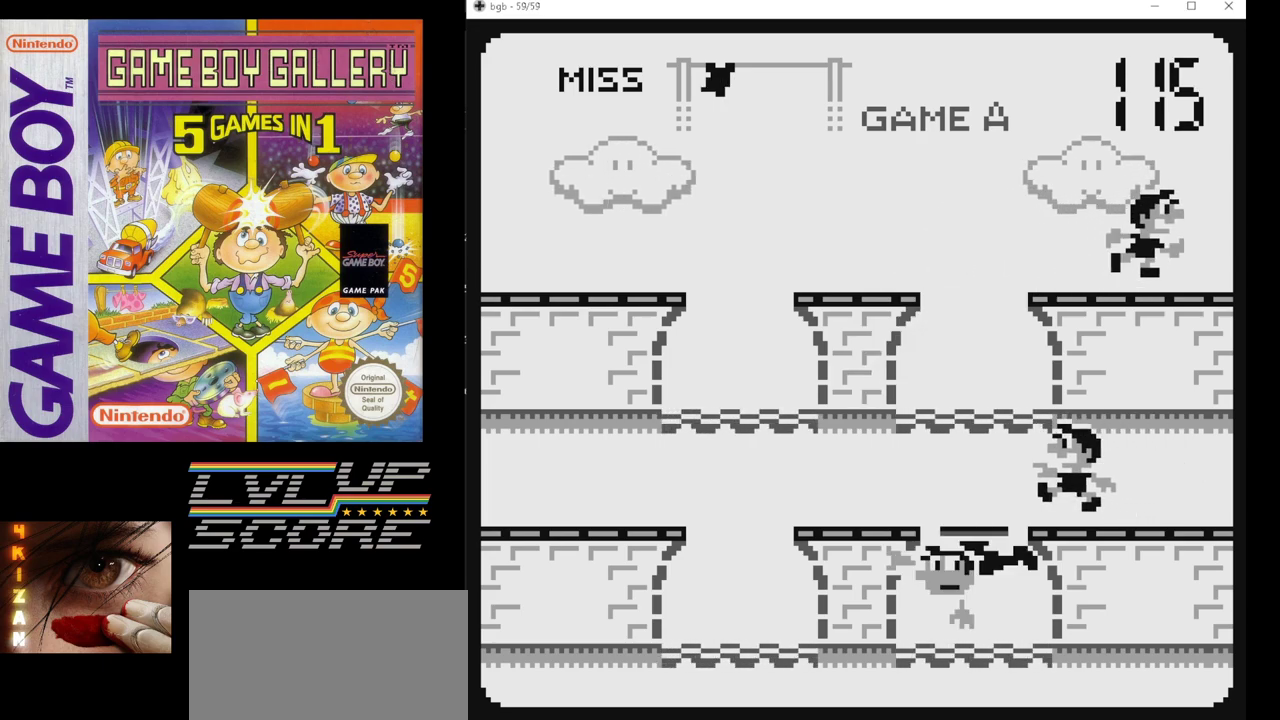
{"buttons": [], "events": []}
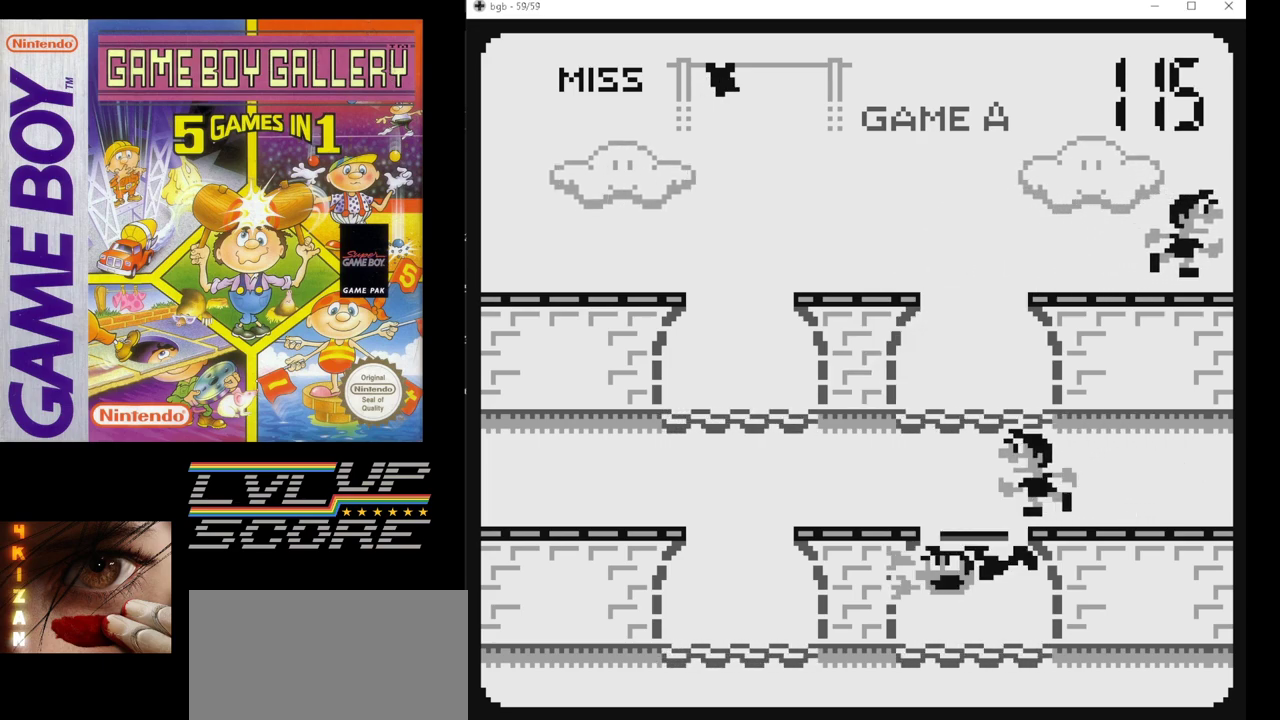
{"buttons": [], "events": []}
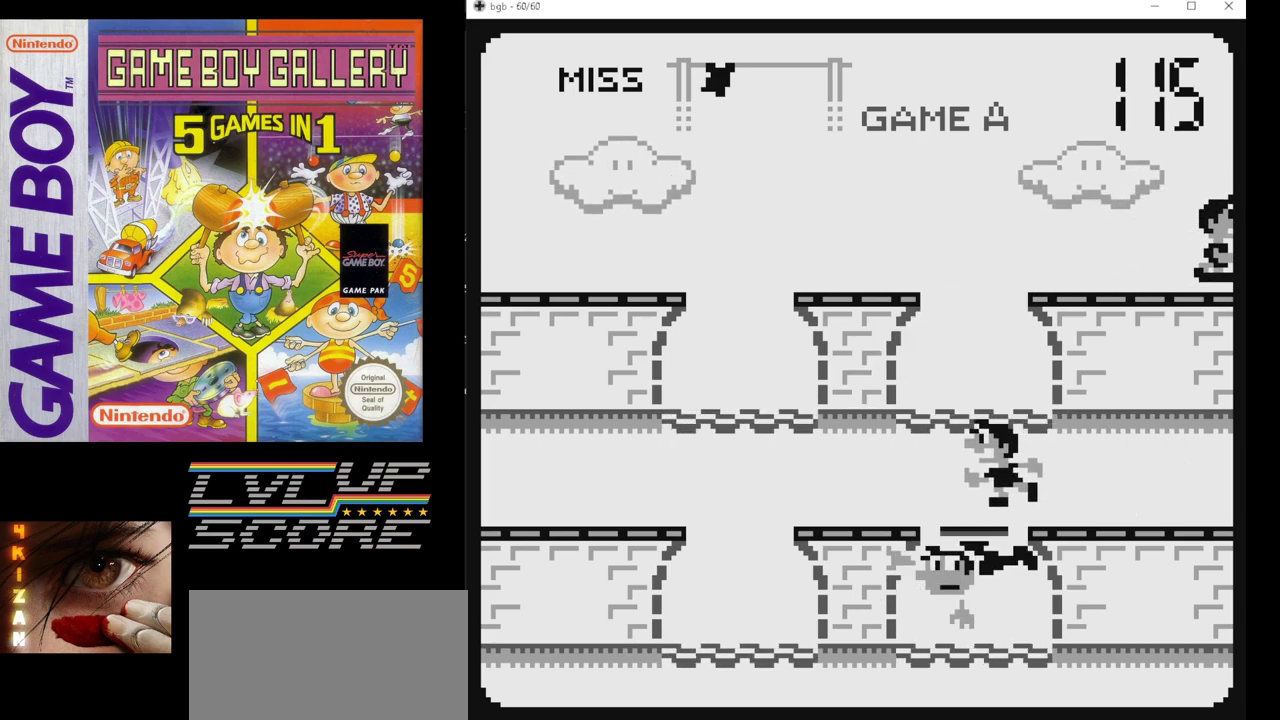
{"buttons": [], "events": []}
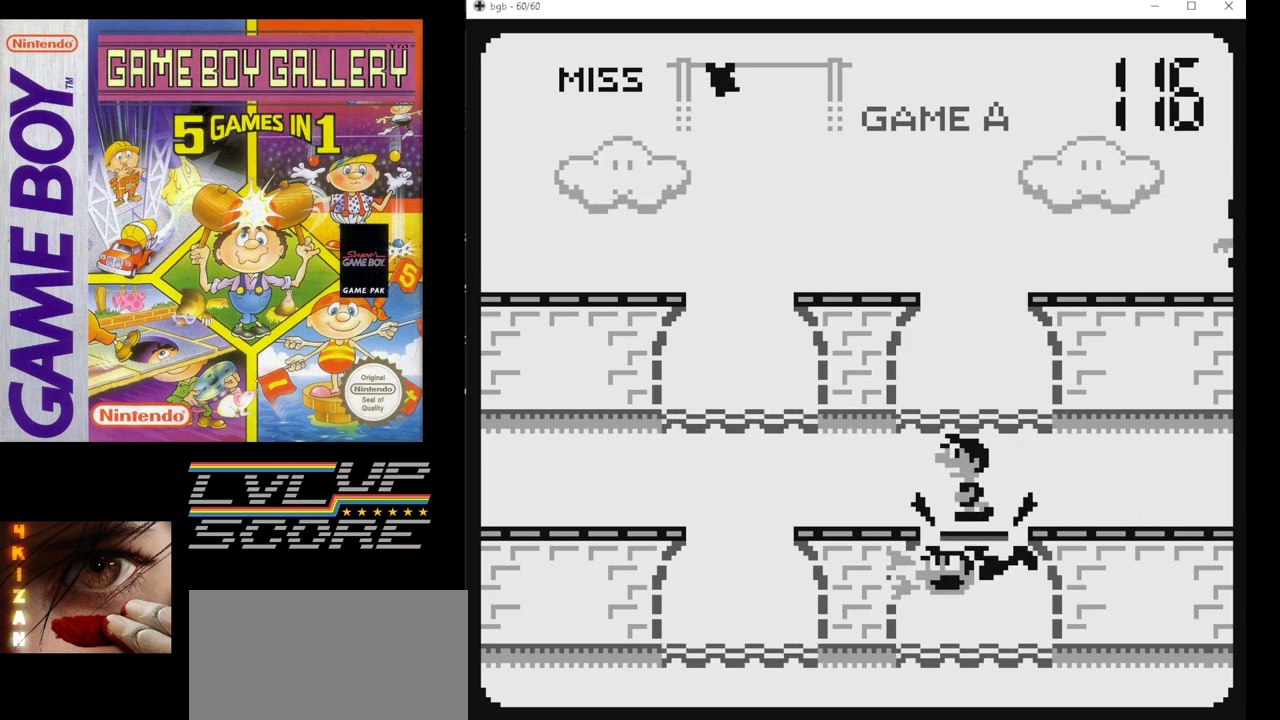
{"buttons": [], "events": [[333, "DPAD_LEFT", "down"], [350, "DPAD_LEFT", "up"]]}
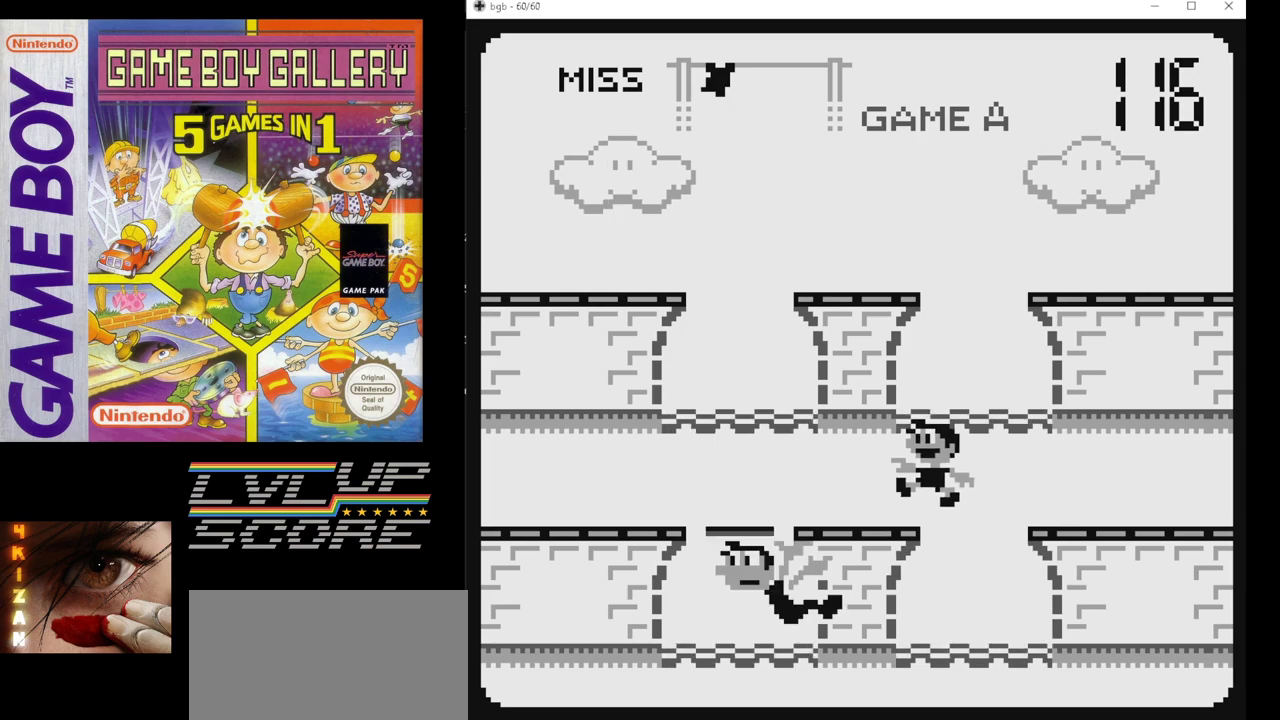
{"buttons": [], "events": []}
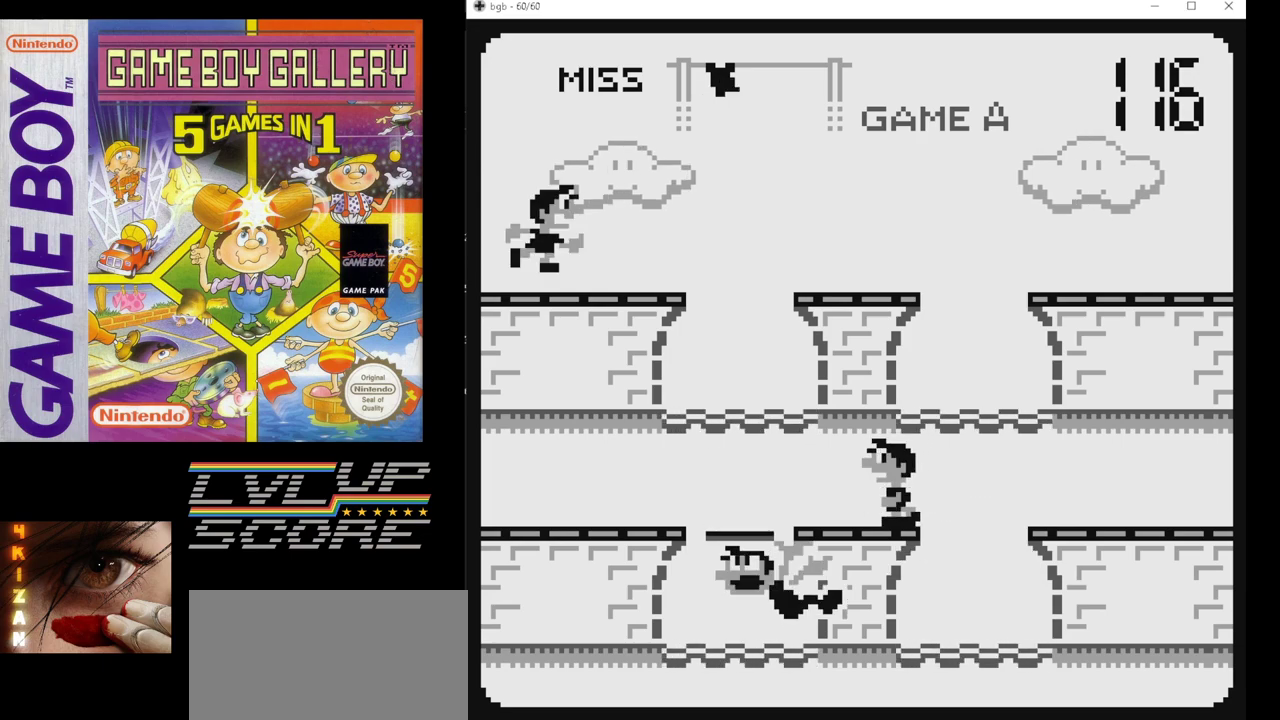
{"buttons": [], "events": []}
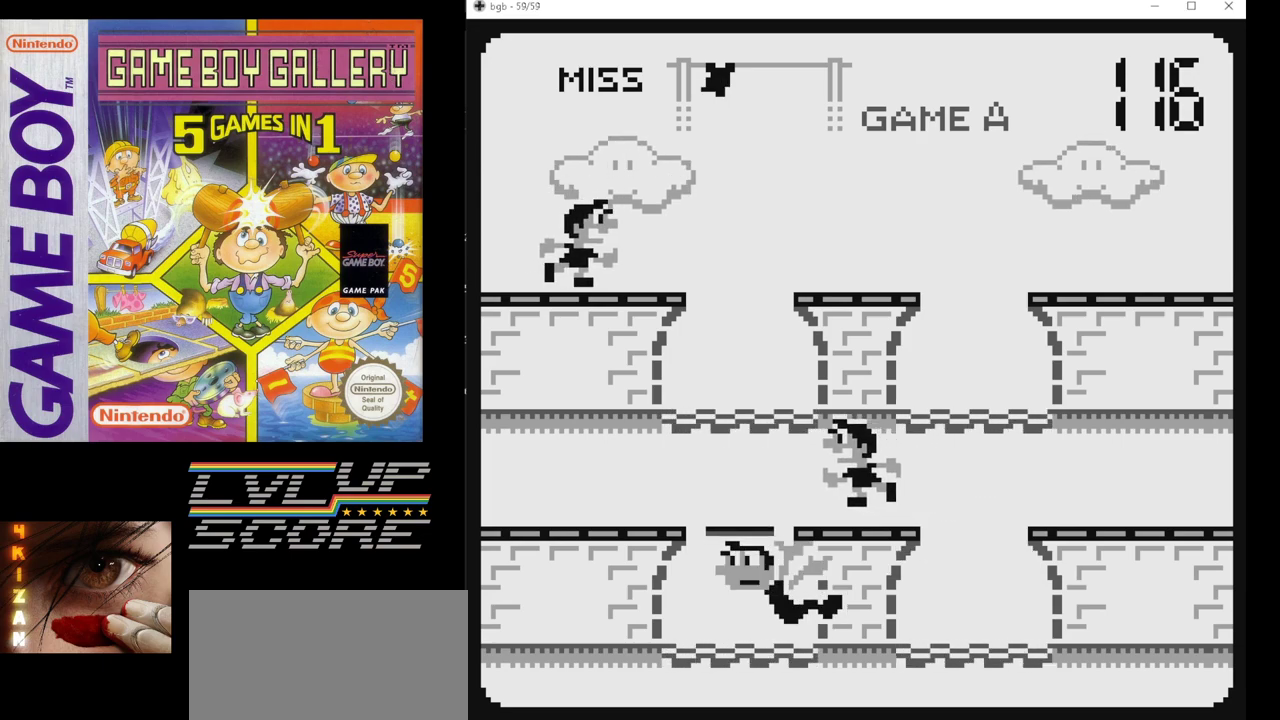
{"buttons": [], "events": []}
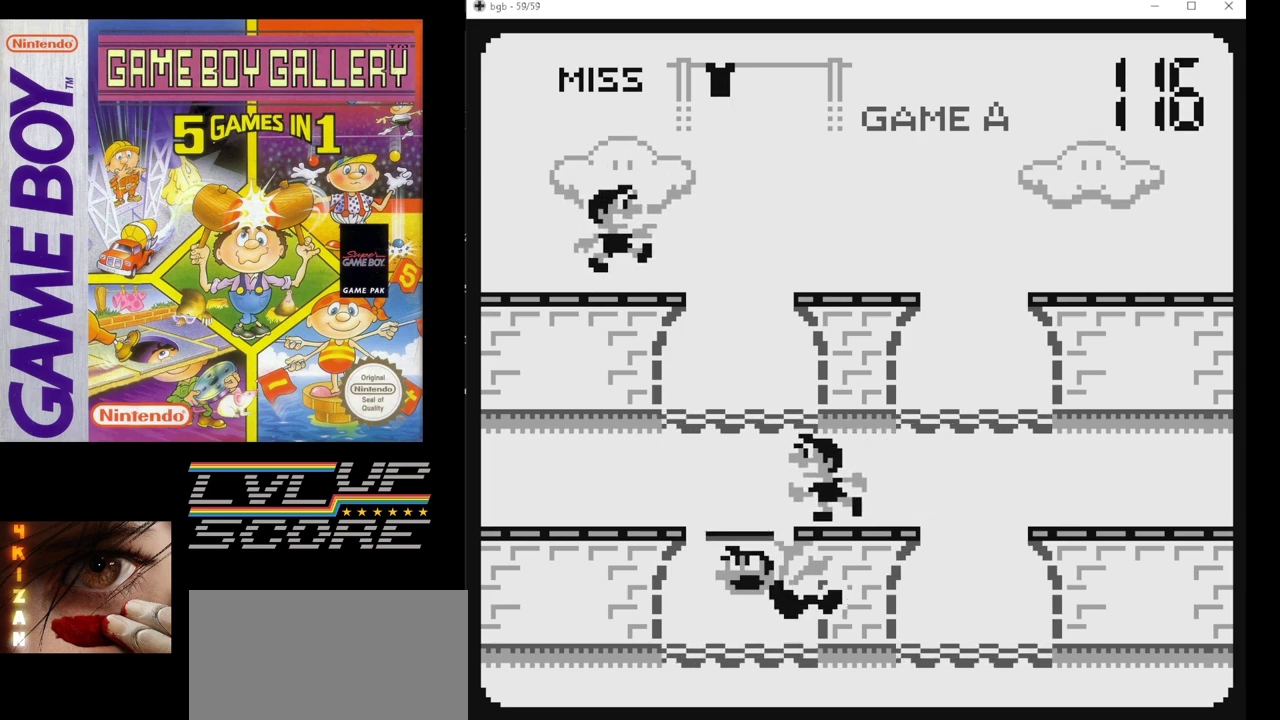
{"buttons": [], "events": []}
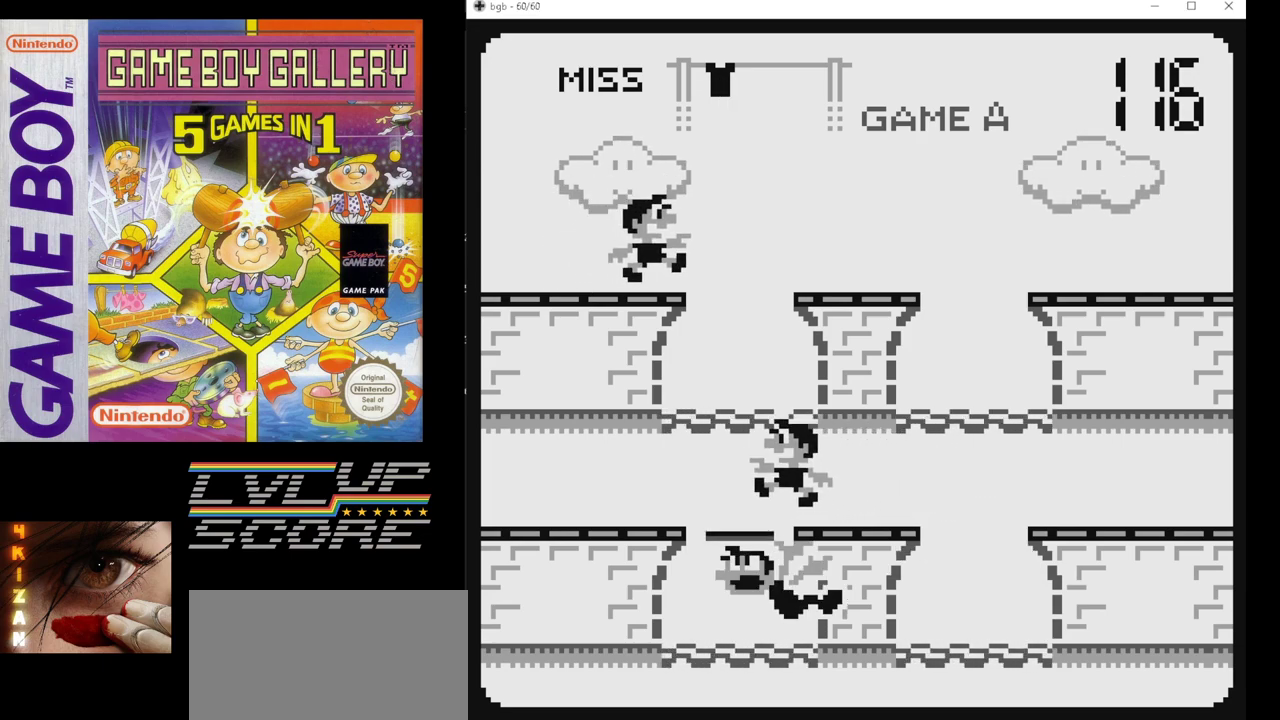
{"buttons": [], "events": []}
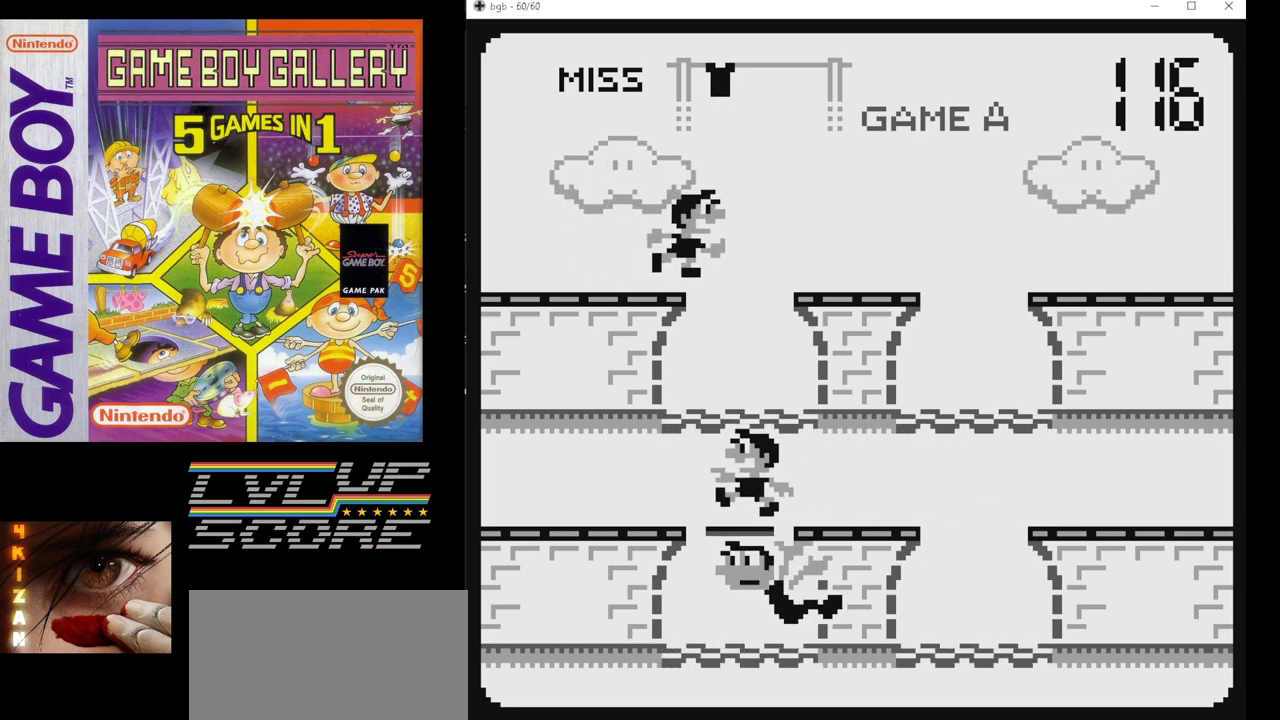
{"buttons": ["DPAD_UP"], "events": [[500, "DPAD_UP", "down"]]}
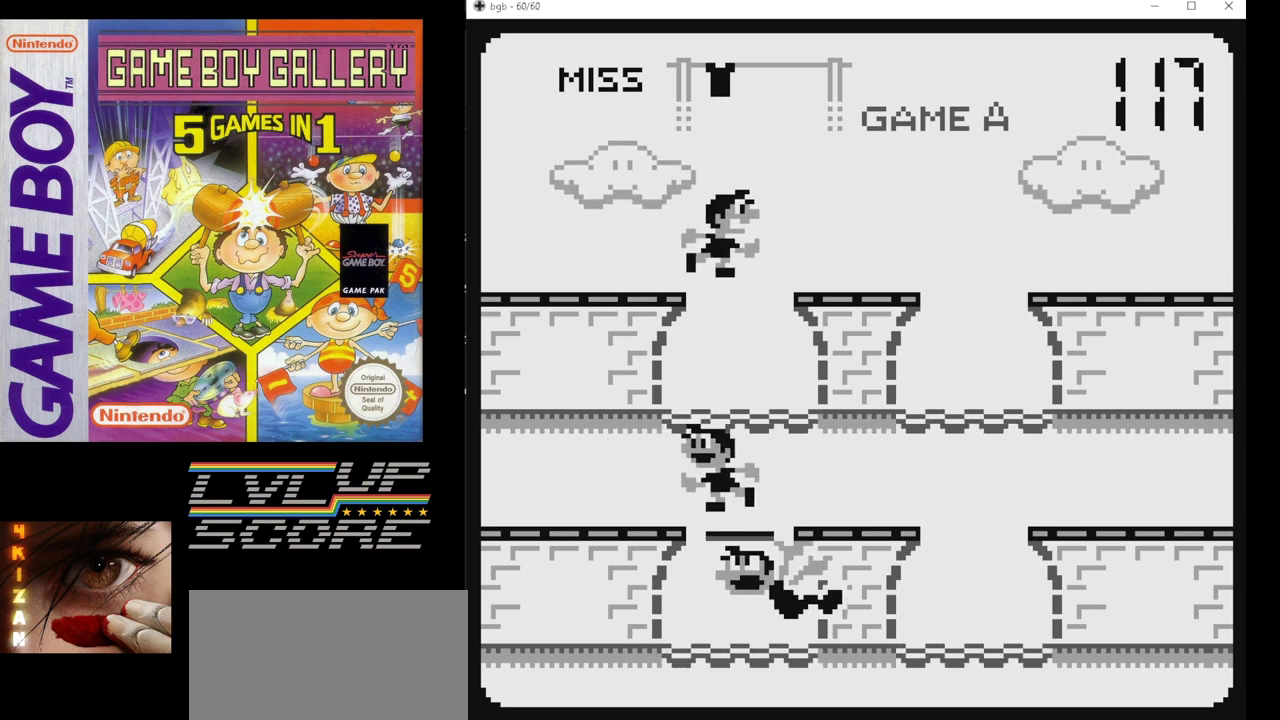
{"buttons": [], "events": [[100, "DPAD_UP", "up"]]}
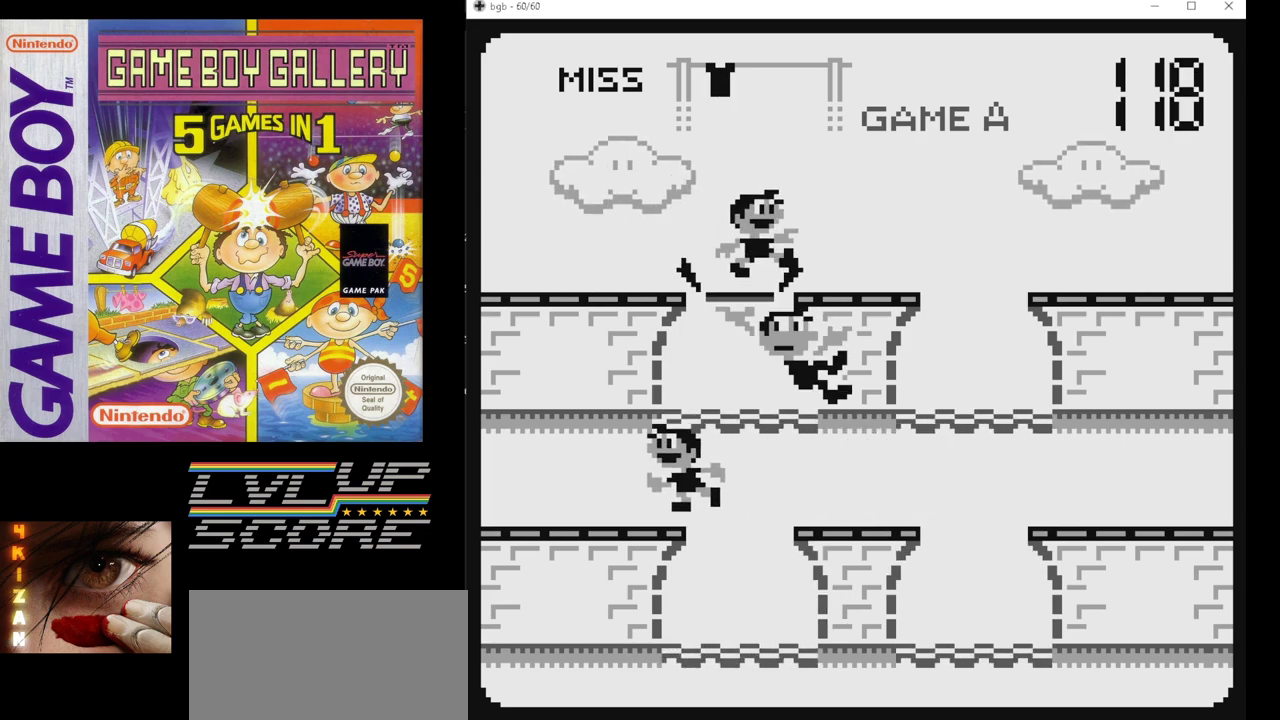
{"buttons": ["DPAD_RIGHT"], "events": [[450, "DPAD_RIGHT", "down"]]}
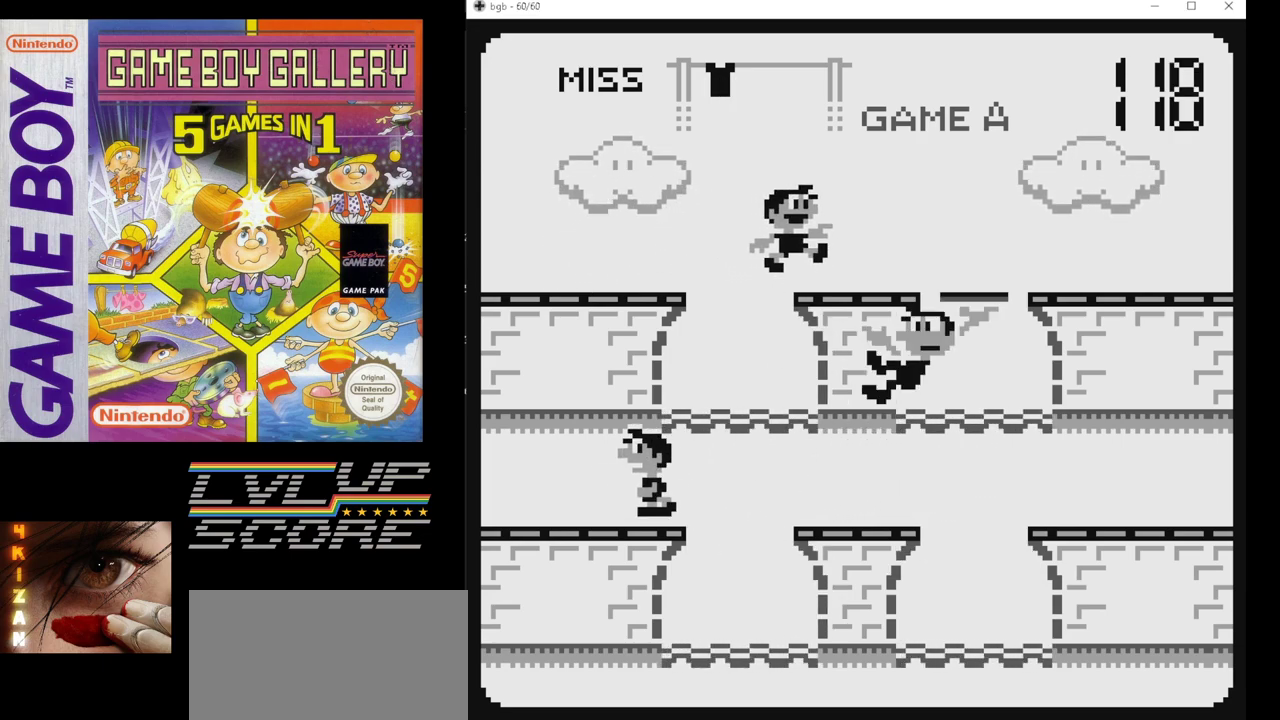
{"buttons": [], "events": [[67, "DPAD_RIGHT", "up"]]}
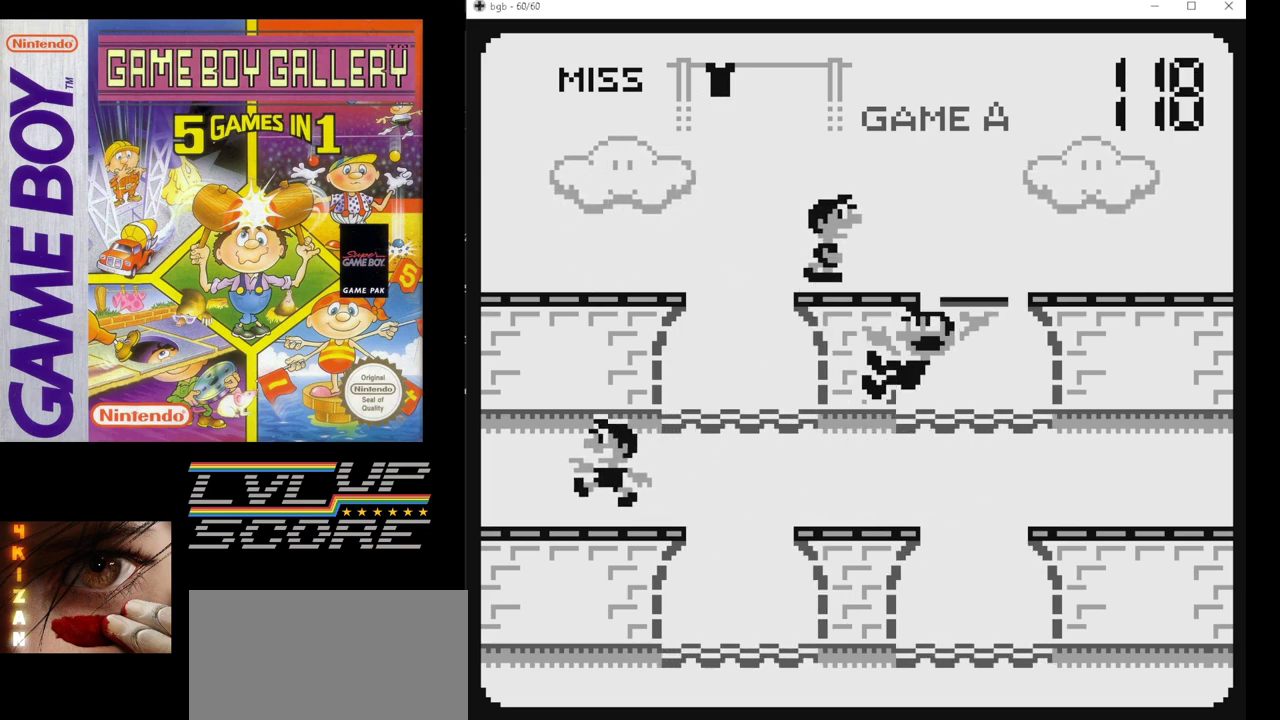
{"buttons": [], "events": []}
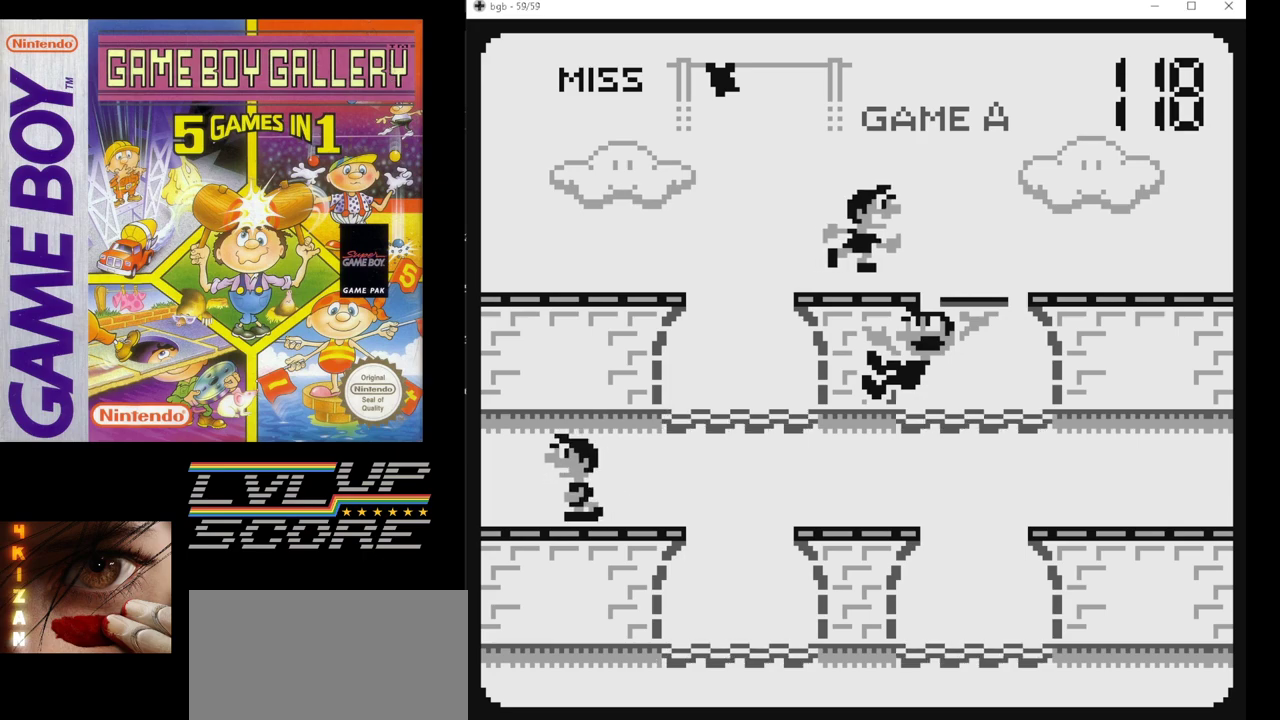
{"buttons": [], "events": []}
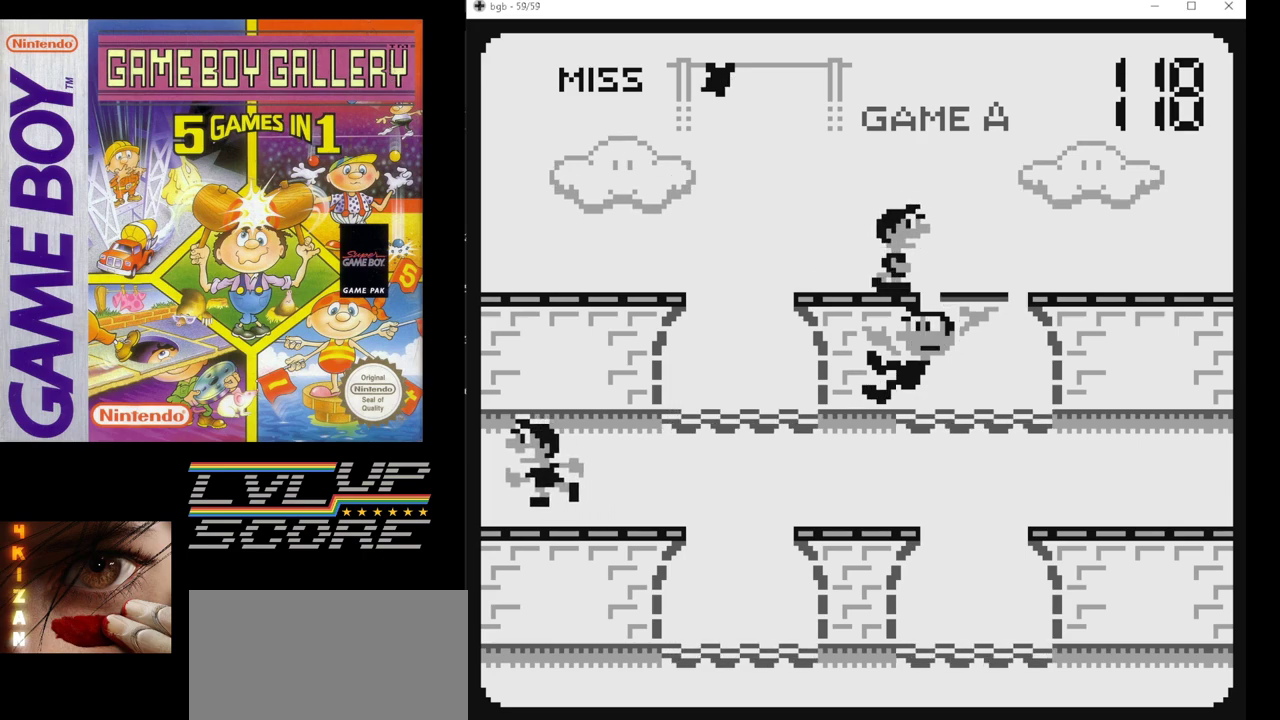
{"buttons": [], "events": []}
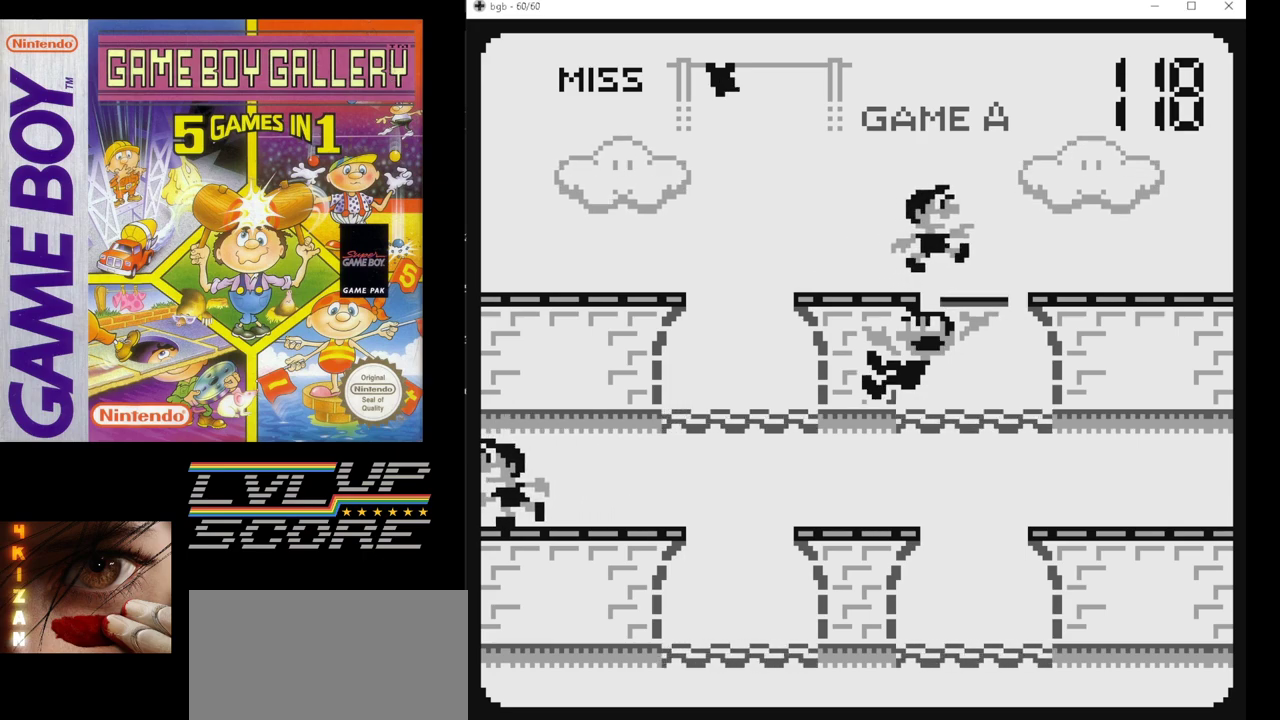
{"buttons": [], "events": []}
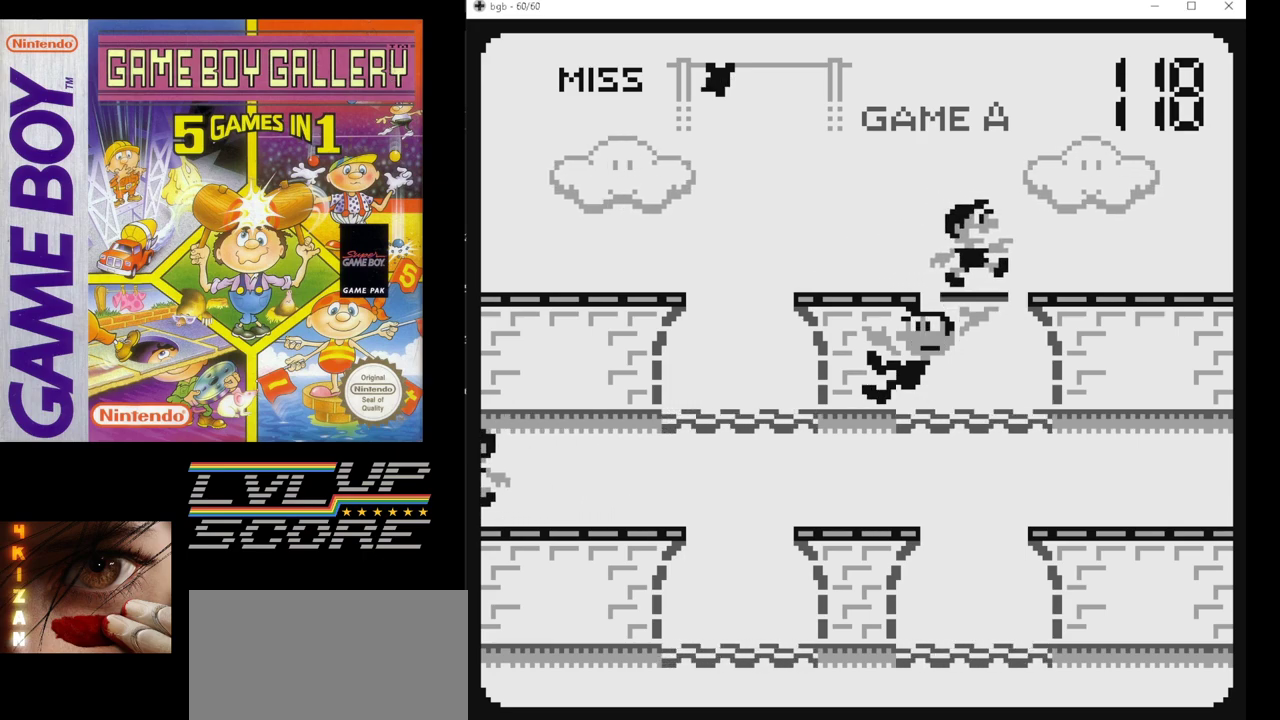
{"buttons": [], "events": []}
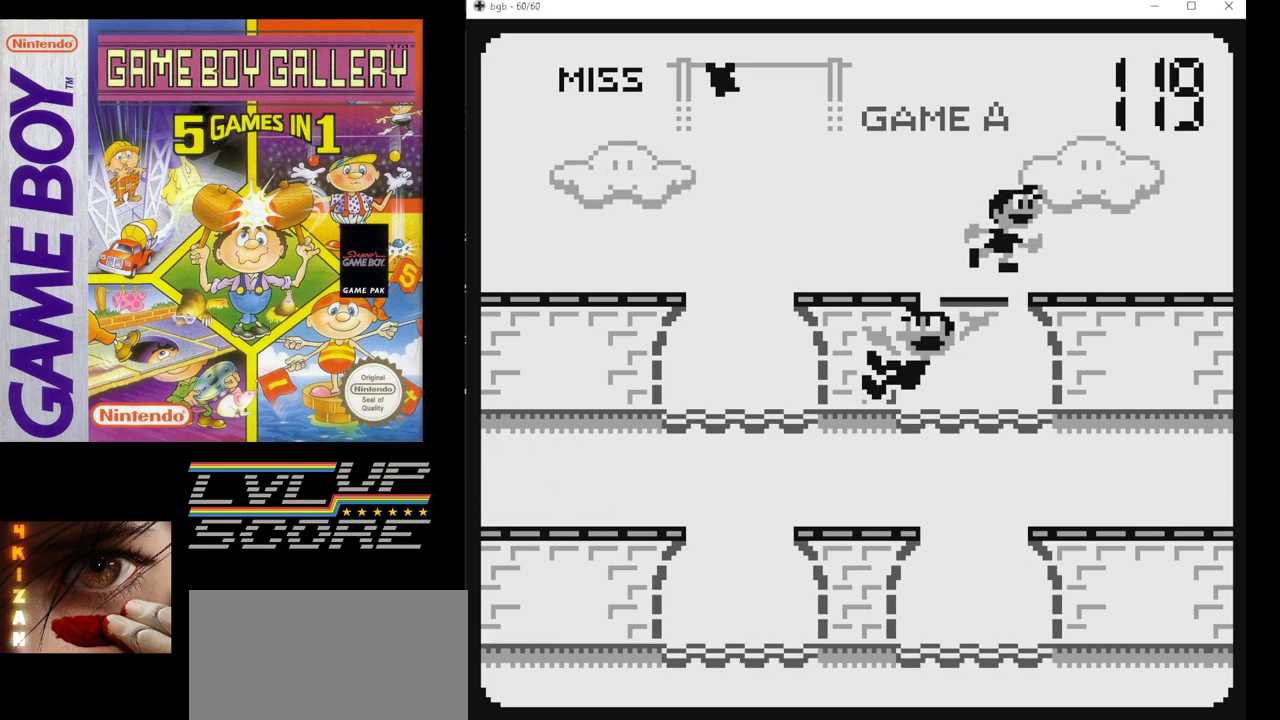
{"buttons": [], "events": []}
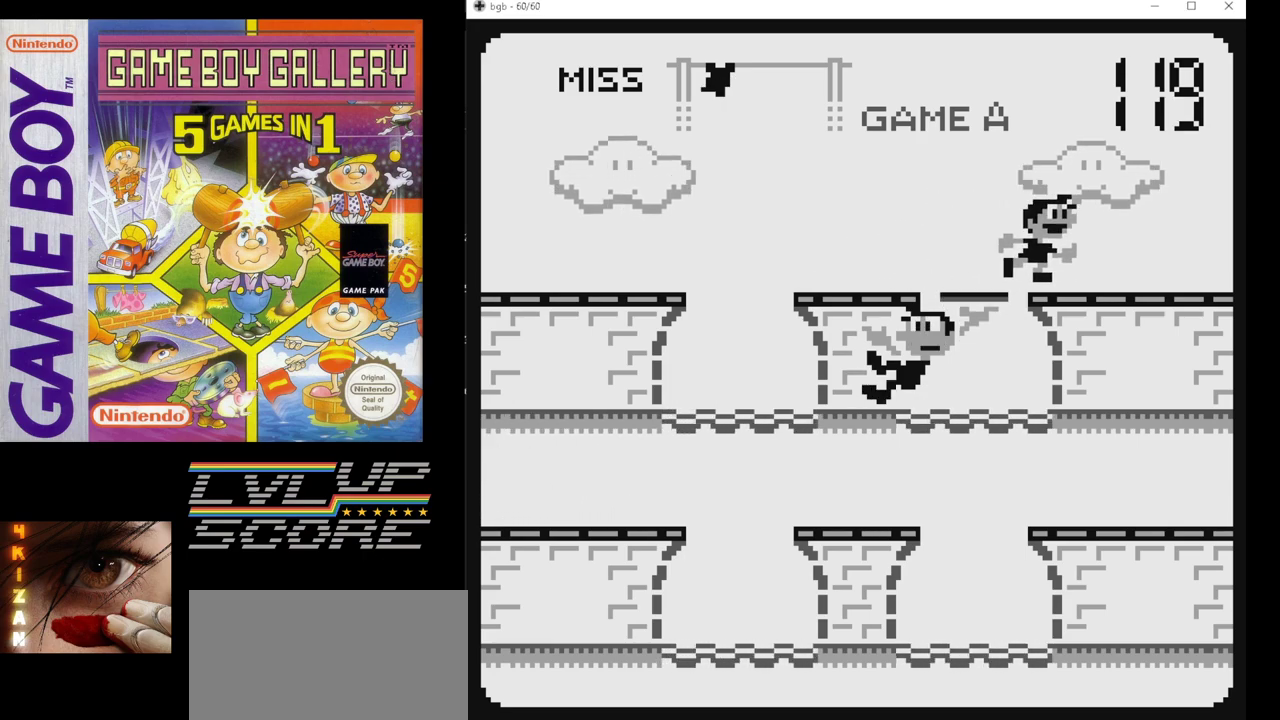
{"buttons": [], "events": []}
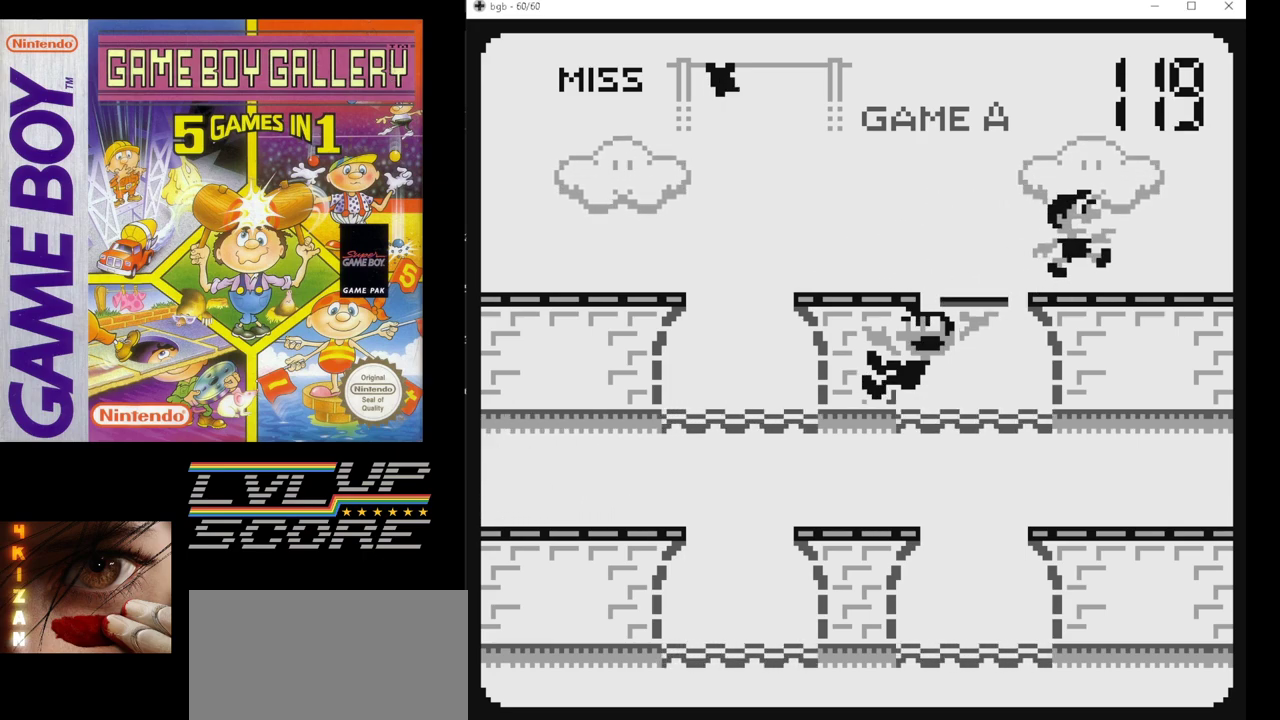
{"buttons": [], "events": []}
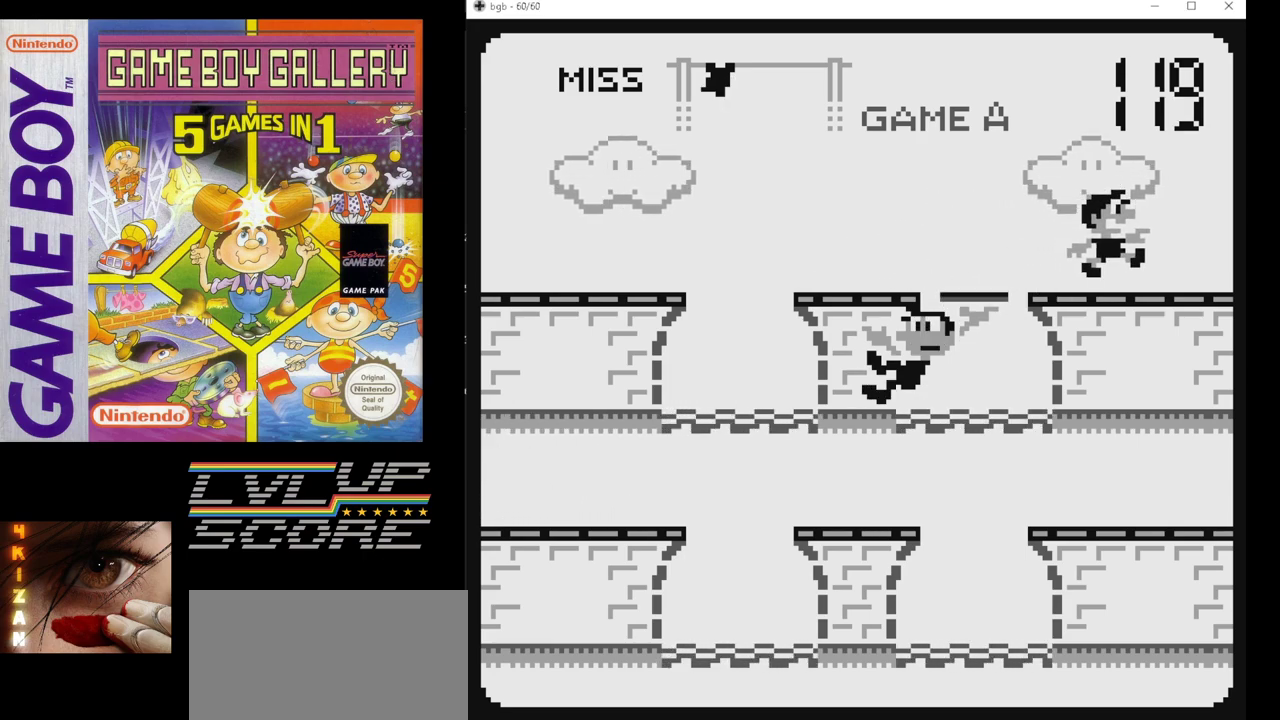
{"buttons": [], "events": []}
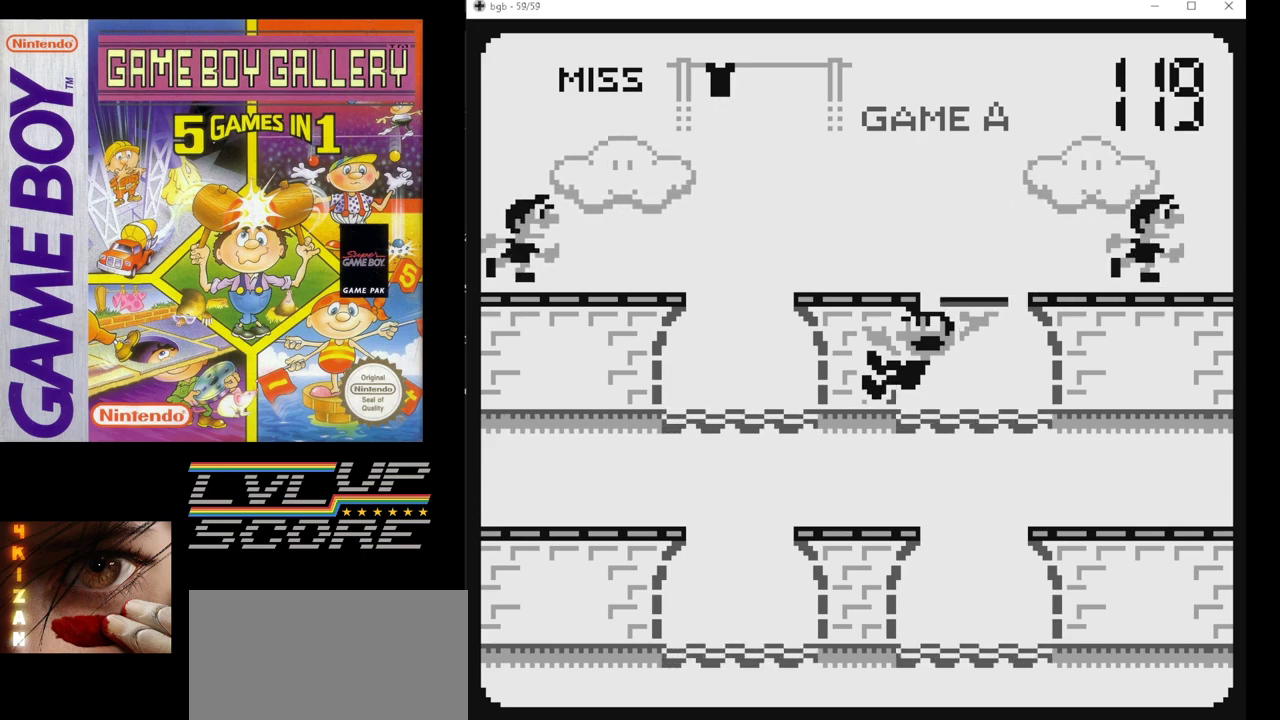
{"buttons": [], "events": [[217, "DPAD_LEFT", "down"], [333, "DPAD_LEFT", "up"]]}
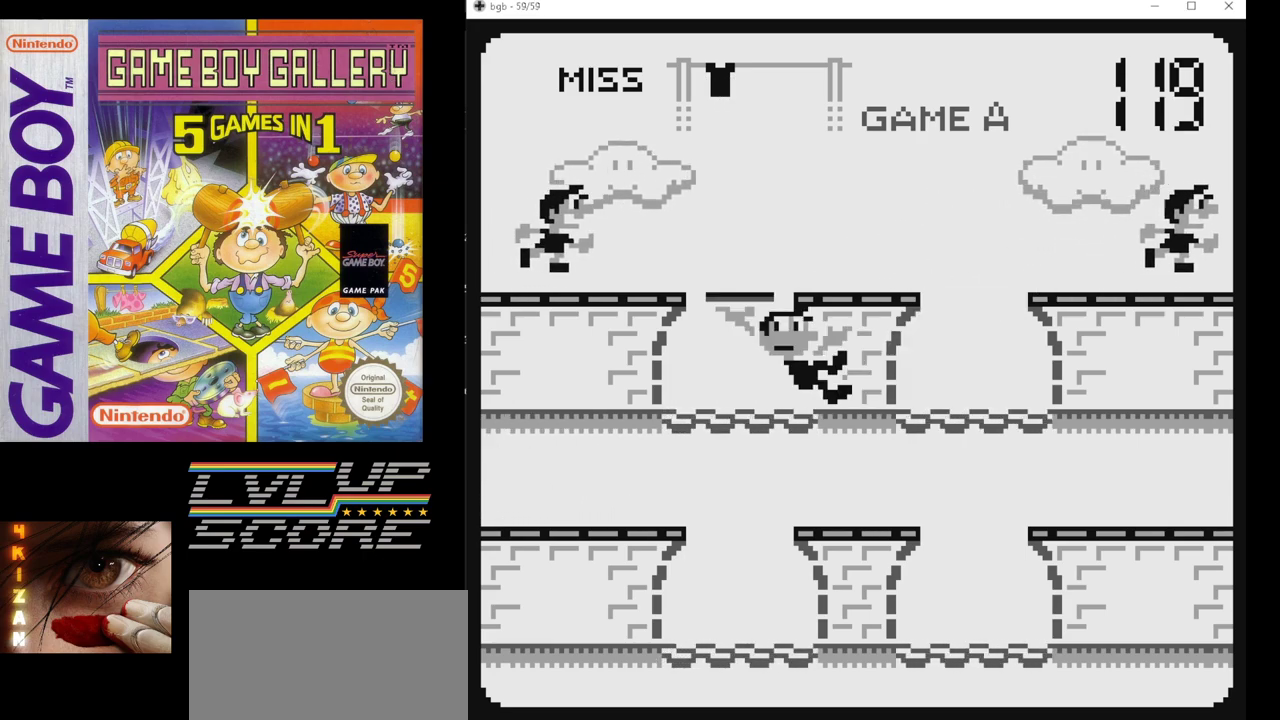
{"buttons": [], "events": []}
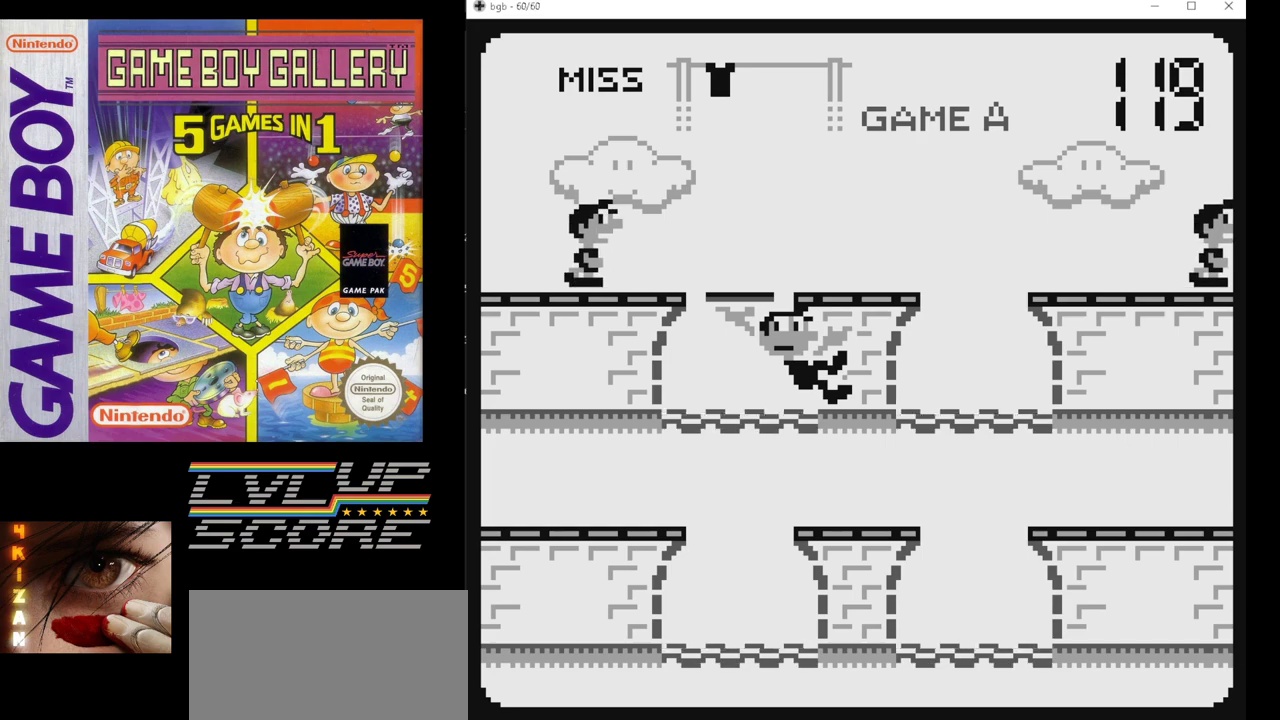
{"buttons": [], "events": []}